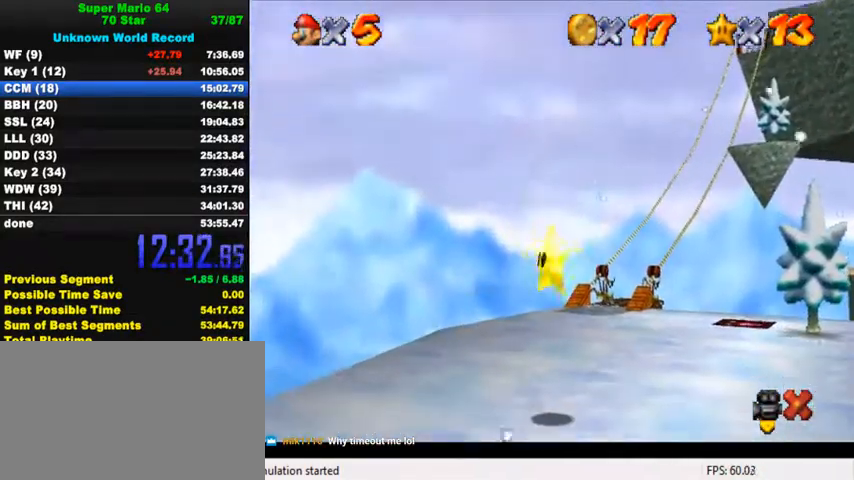
Gameplay with keyboard; each line is a JSON object with the keys held at the frame after it. "events" lists presses ("down") and releases ("up") of "a", "c", "ctrl", "d", "down", "left", "return", "right", "s", "shift", "up", "w", "x" and "y" between this image and that frame as [ms after this image, input, new state], when the widget could be followed in between. No other keys are recorded. Mouse input is not recorded.
{"keys": ["d", "s"], "events": [[300, "d", "down"], [300, "s", "down"], [367, "s", "up"], [400, "d", "up"], [467, "d", "down"], [467, "s", "down"]]}
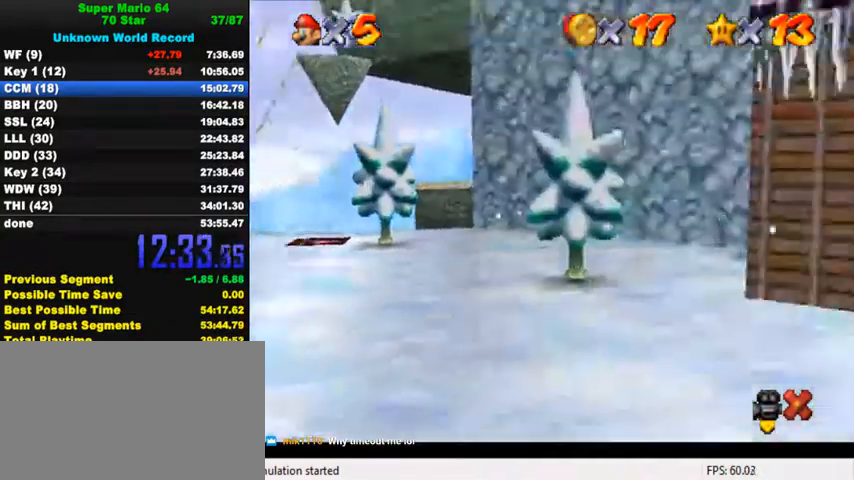
{"keys": ["d", "left", "s"], "events": [[67, "d", "up"], [67, "s", "up"], [167, "d", "down"], [167, "s", "down"], [233, "d", "up"], [233, "s", "up"], [267, "left", "down"], [333, "d", "down"], [333, "s", "down"], [400, "d", "up"], [400, "s", "up"], [500, "d", "down"], [500, "s", "down"]]}
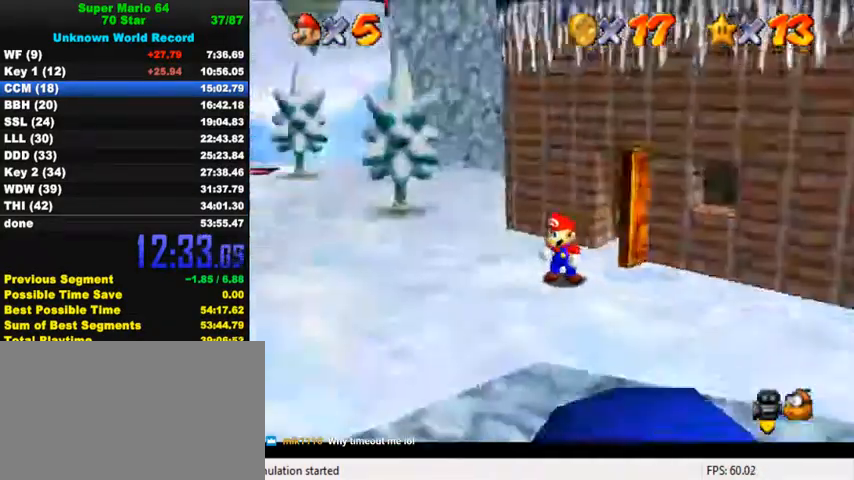
{"keys": ["left", "up"], "events": [[133, "d", "up"], [133, "s", "up"], [233, "up", "down"]]}
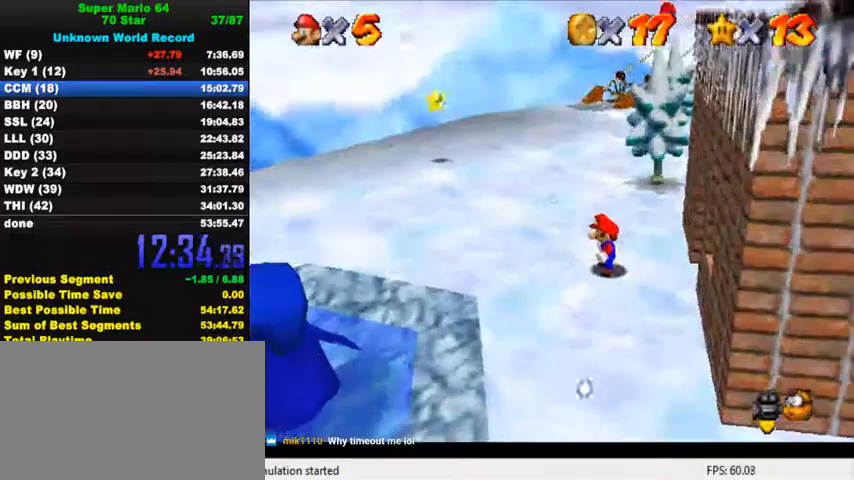
{"keys": ["left", "shift", "up", "y"], "events": [[433, "y", "down"], [500, "shift", "down"]]}
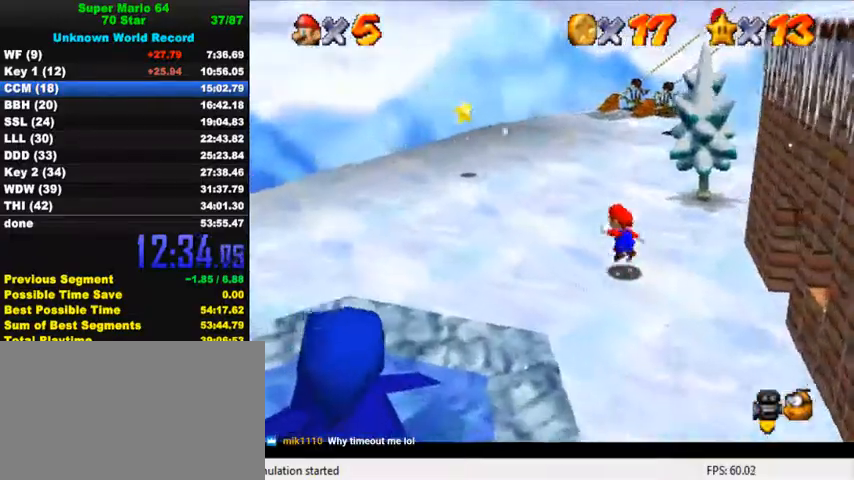
{"keys": ["left", "shift", "up", "y"], "events": []}
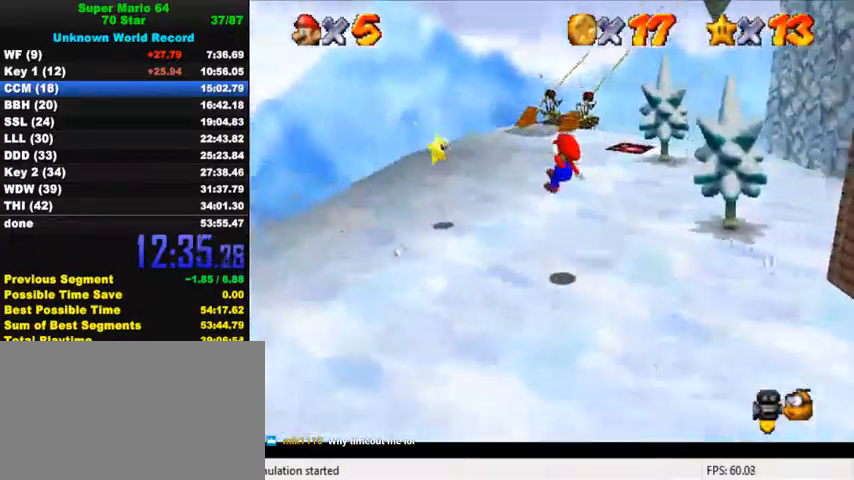
{"keys": ["right", "up", "y"], "events": [[400, "left", "up"], [400, "right", "down"], [433, "shift", "up"]]}
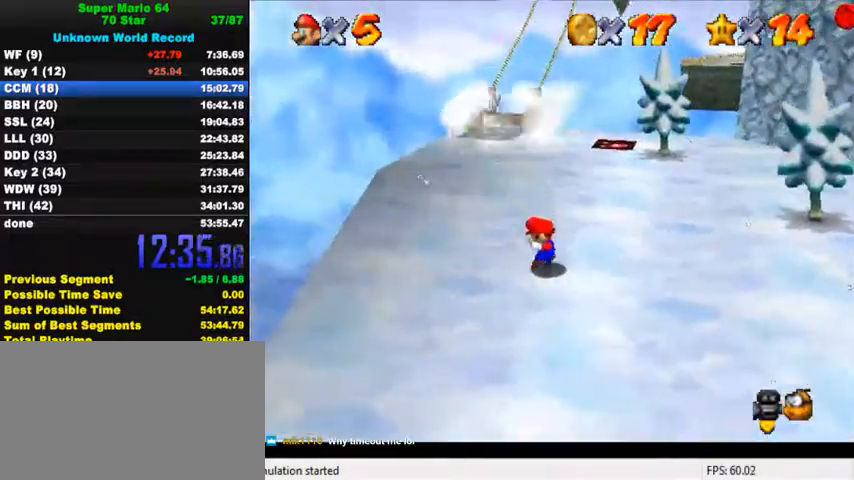
{"keys": [], "events": [[33, "y", "up"], [67, "up", "up"], [100, "right", "up"]]}
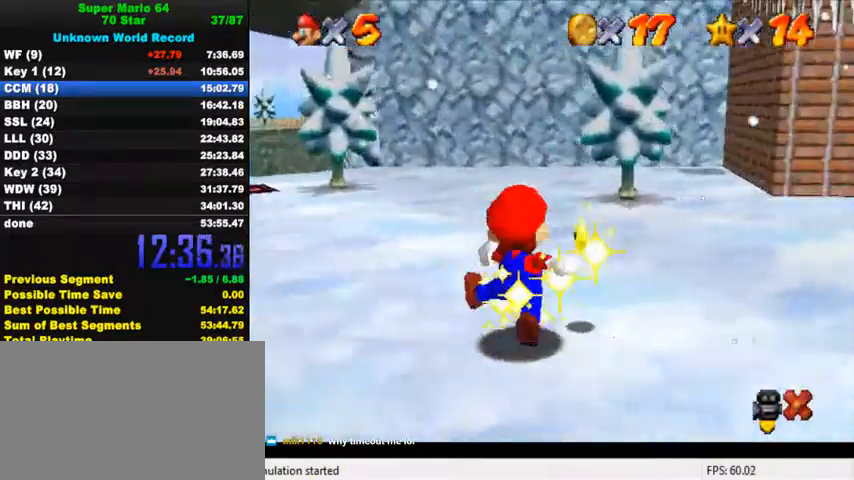
{"keys": [], "events": []}
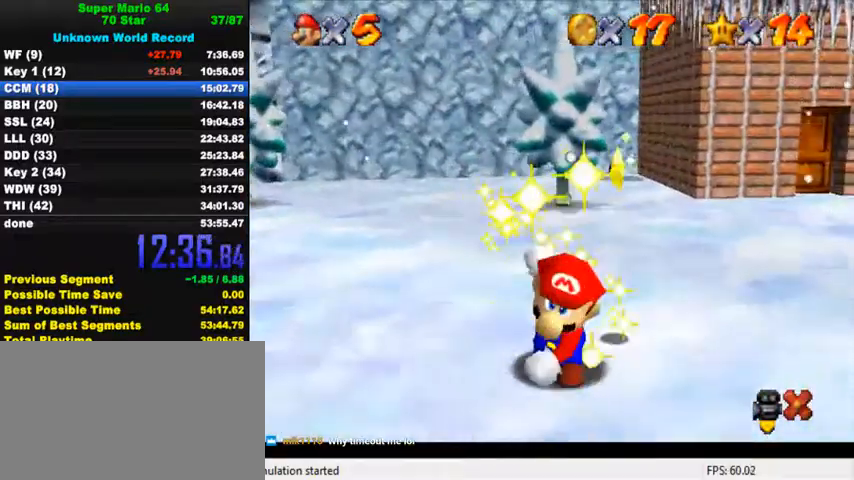
{"keys": [], "events": []}
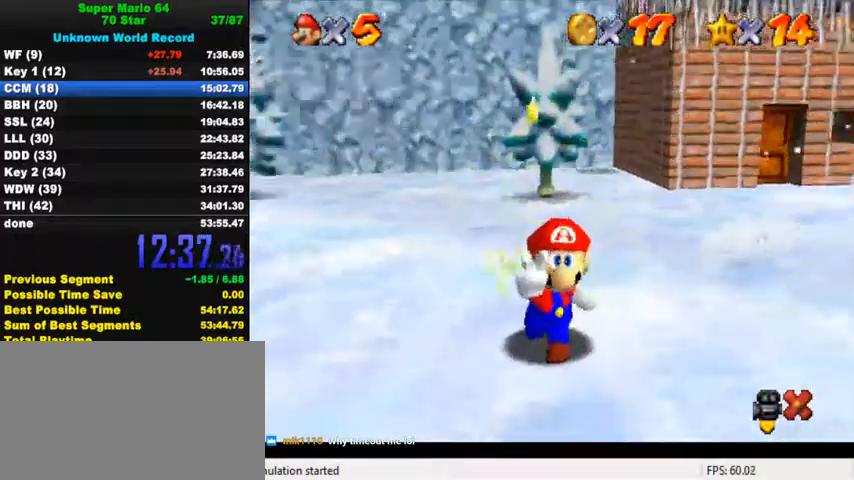
{"keys": [], "events": []}
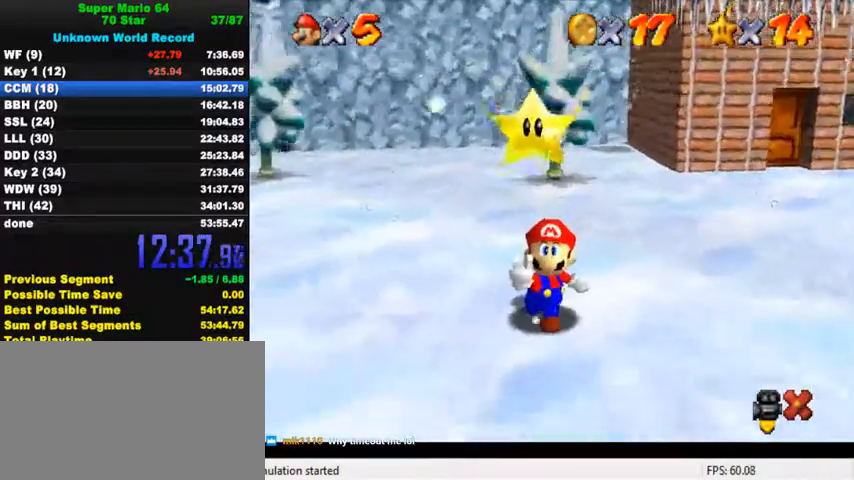
{"keys": [], "events": []}
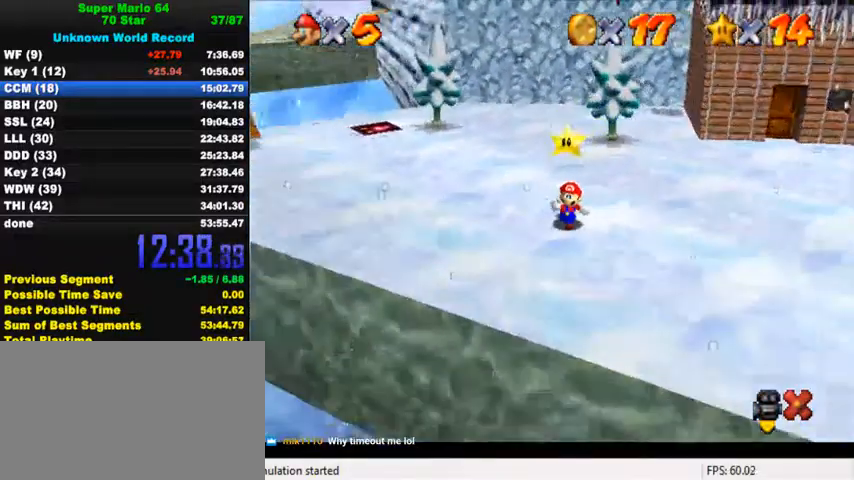
{"keys": [], "events": []}
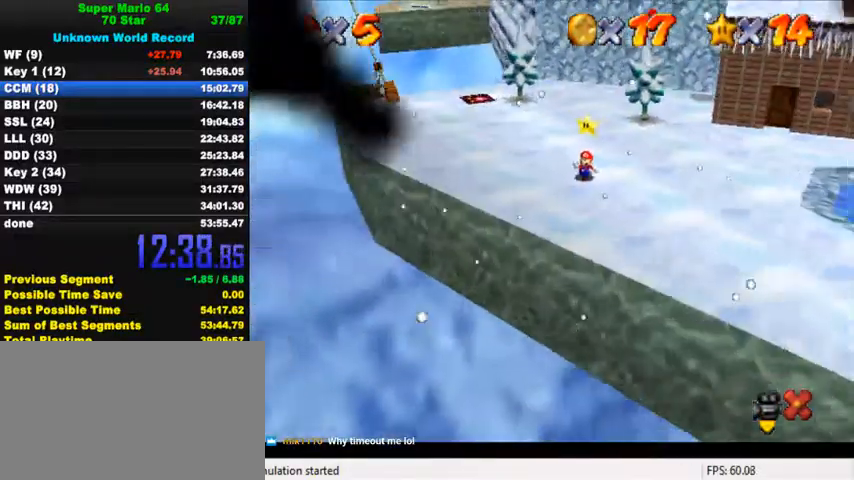
{"keys": [], "events": []}
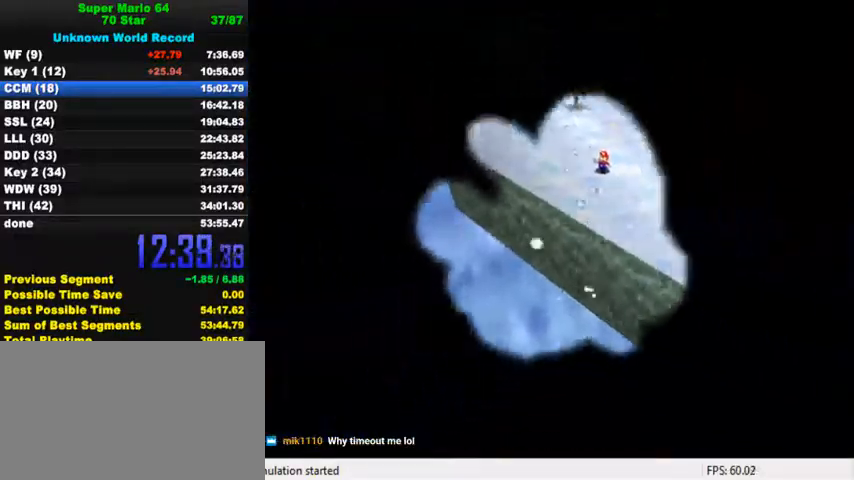
{"keys": [], "events": [[33, "a", "down"], [133, "a", "up"]]}
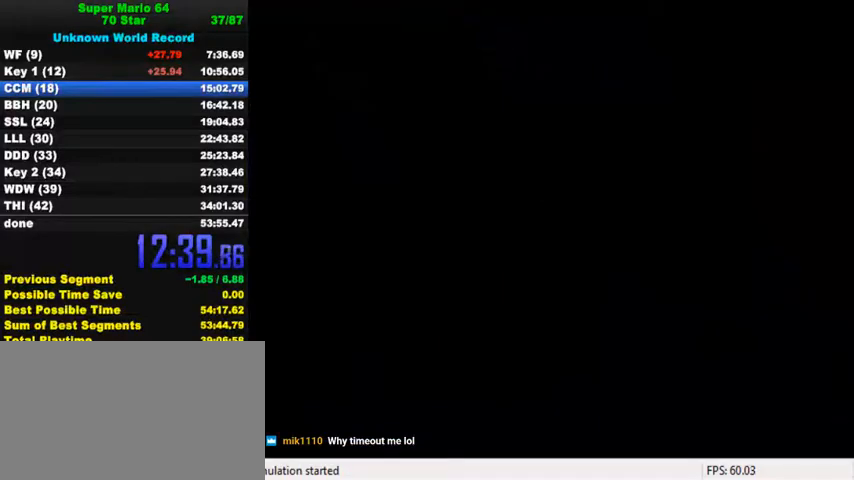
{"keys": [], "events": [[133, "a", "down"], [233, "a", "up"], [300, "return", "down"], [433, "return", "up"]]}
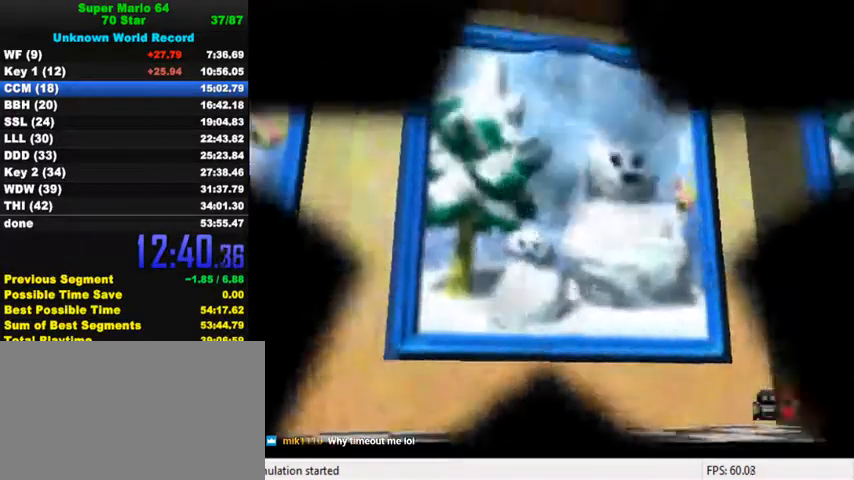
{"keys": [], "events": []}
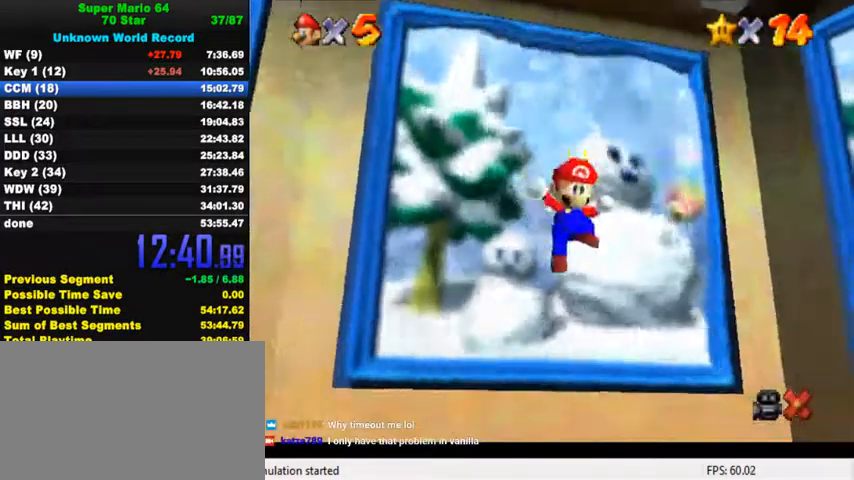
{"keys": [], "events": []}
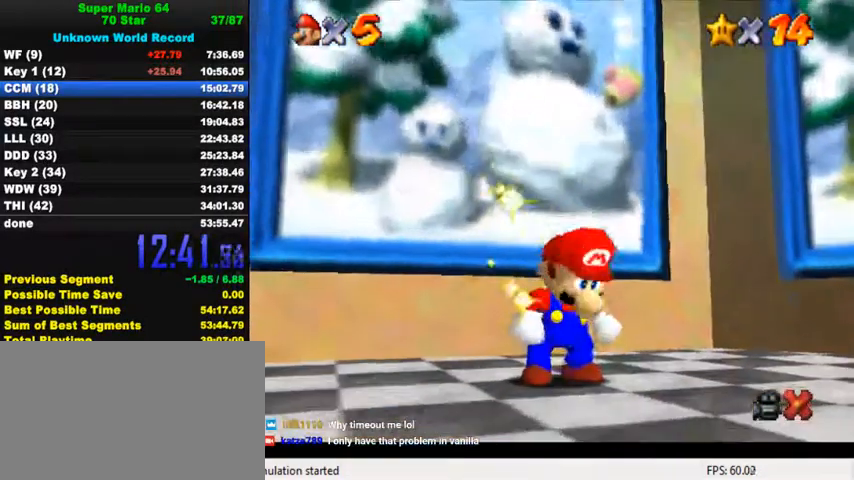
{"keys": [], "events": []}
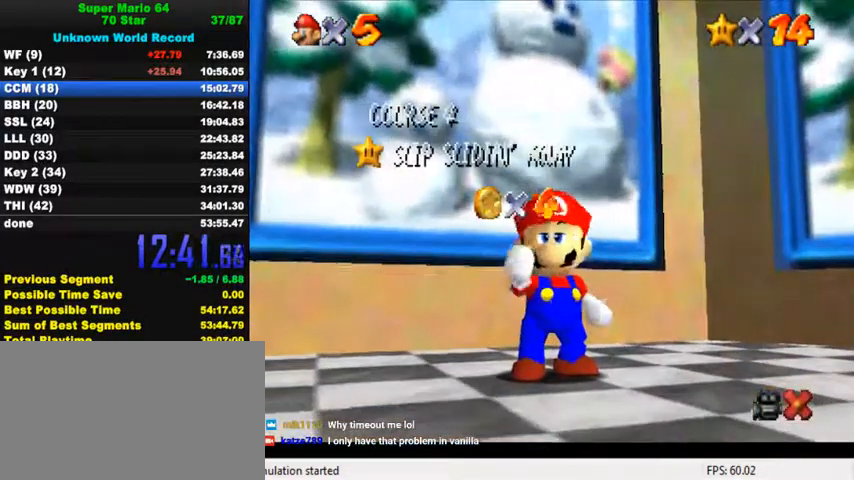
{"keys": [], "events": [[367, "d", "down"], [500, "d", "up"]]}
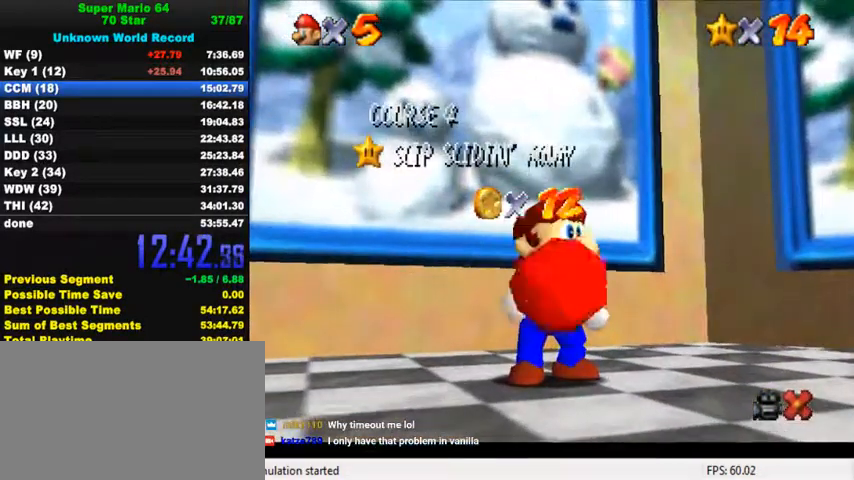
{"keys": ["y"], "events": [[200, "w", "down"], [300, "w", "up"], [433, "y", "down"]]}
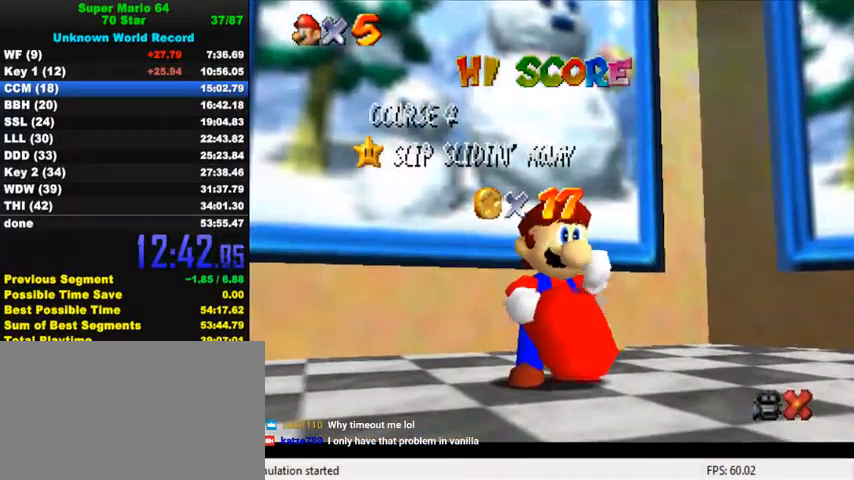
{"keys": [], "events": [[33, "return", "down"], [33, "y", "up"], [133, "return", "up"]]}
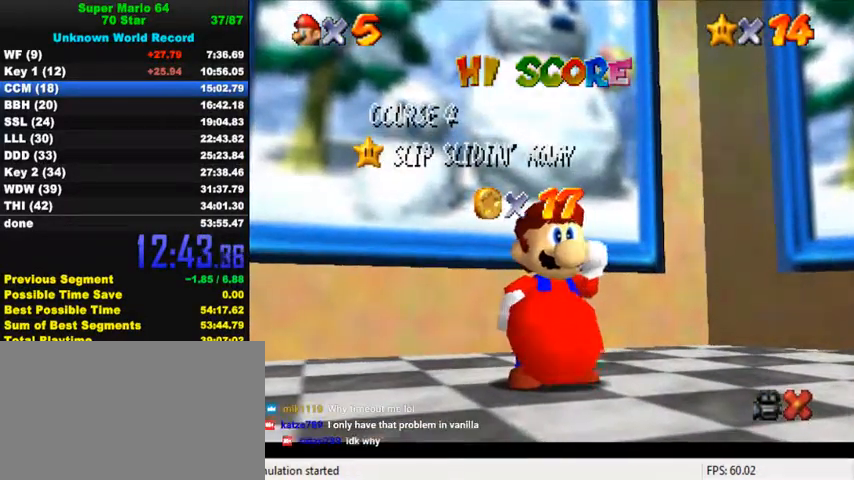
{"keys": [], "events": []}
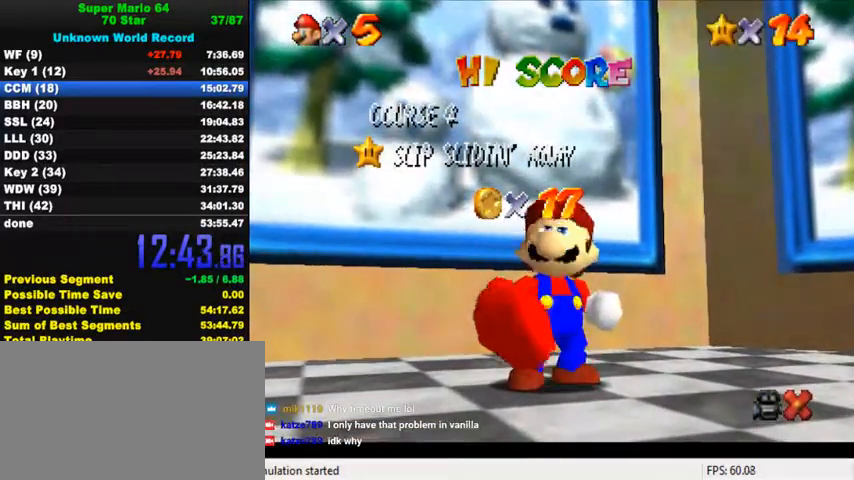
{"keys": [], "events": [[333, "down", "down"], [367, "down", "up"], [433, "down", "down"], [467, "down", "up"]]}
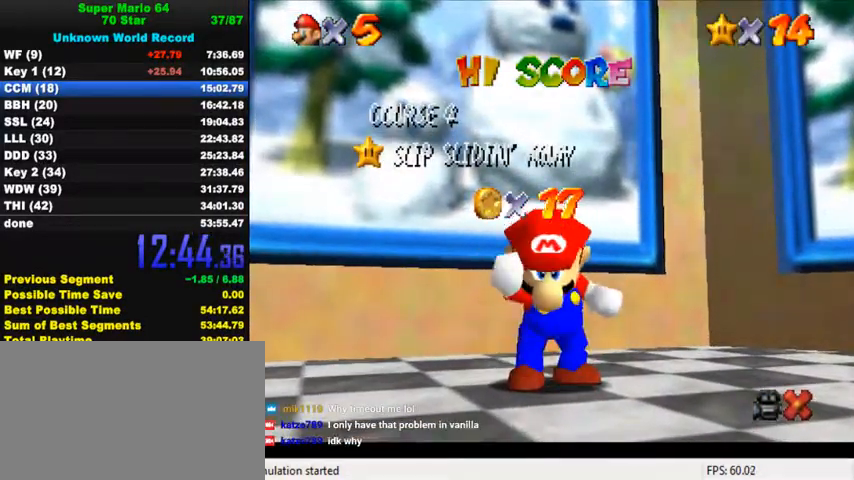
{"keys": ["down"], "events": [[100, "down", "down"], [133, "down", "up"], [200, "down", "down"], [233, "down", "up"], [300, "down", "down"], [333, "down", "up"], [400, "down", "down"], [433, "down", "up"], [500, "down", "down"]]}
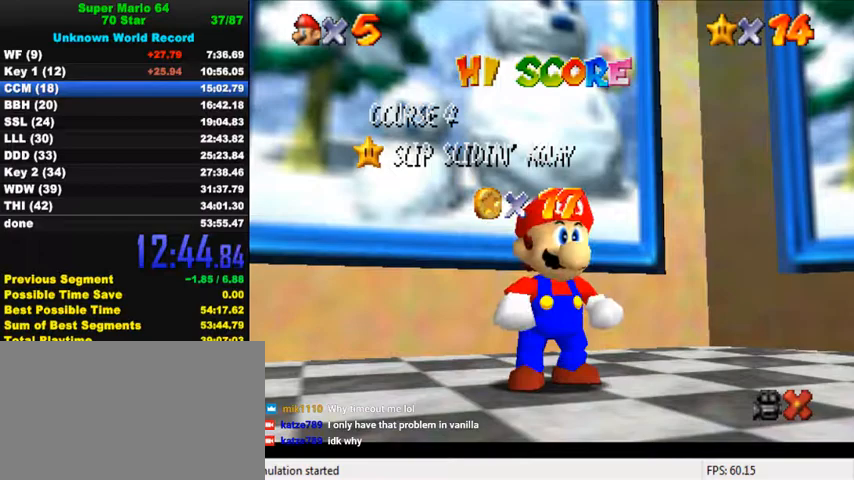
{"keys": ["down", "shift"], "events": [[33, "down", "up"], [100, "down", "down"], [133, "down", "up"], [200, "down", "down"], [233, "down", "up"], [300, "down", "down"], [333, "down", "up"], [400, "down", "down"], [433, "down", "up"], [433, "shift", "down"], [500, "down", "down"]]}
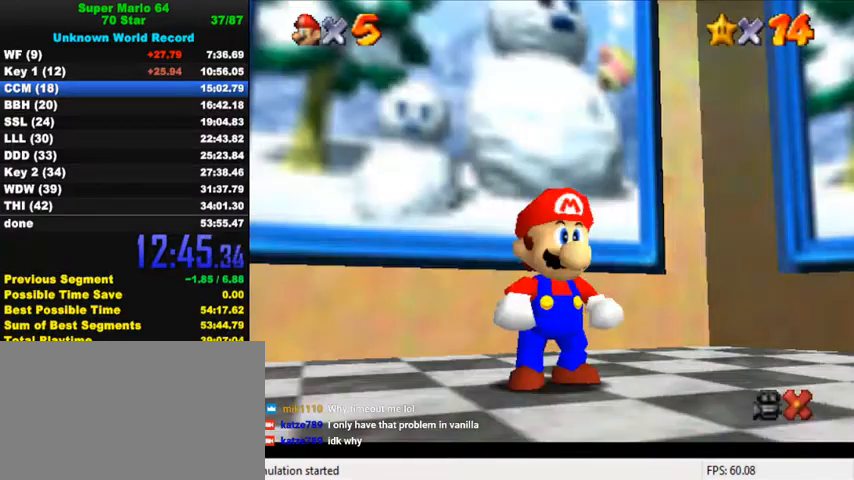
{"keys": ["up"], "events": [[33, "down", "up"], [33, "shift", "up"], [100, "up", "down"], [233, "left", "down"], [300, "y", "down"], [367, "left", "up"], [367, "shift", "down"], [500, "shift", "up"], [500, "y", "up"]]}
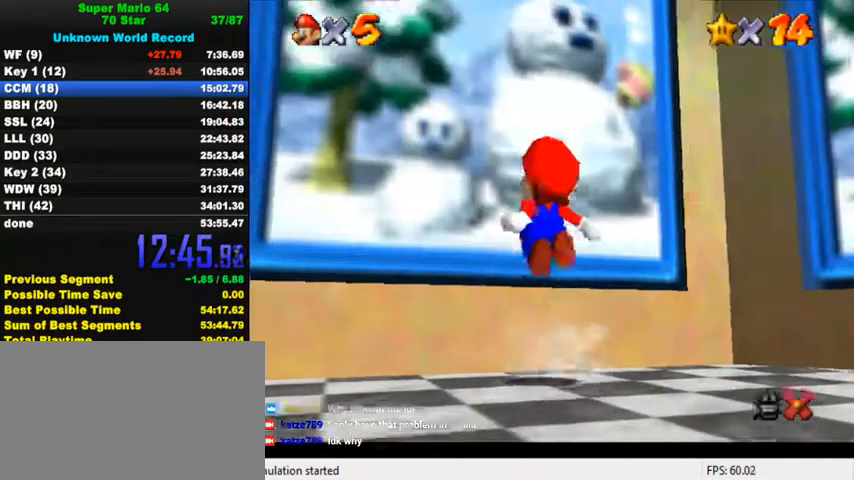
{"keys": [], "events": [[367, "up", "up"]]}